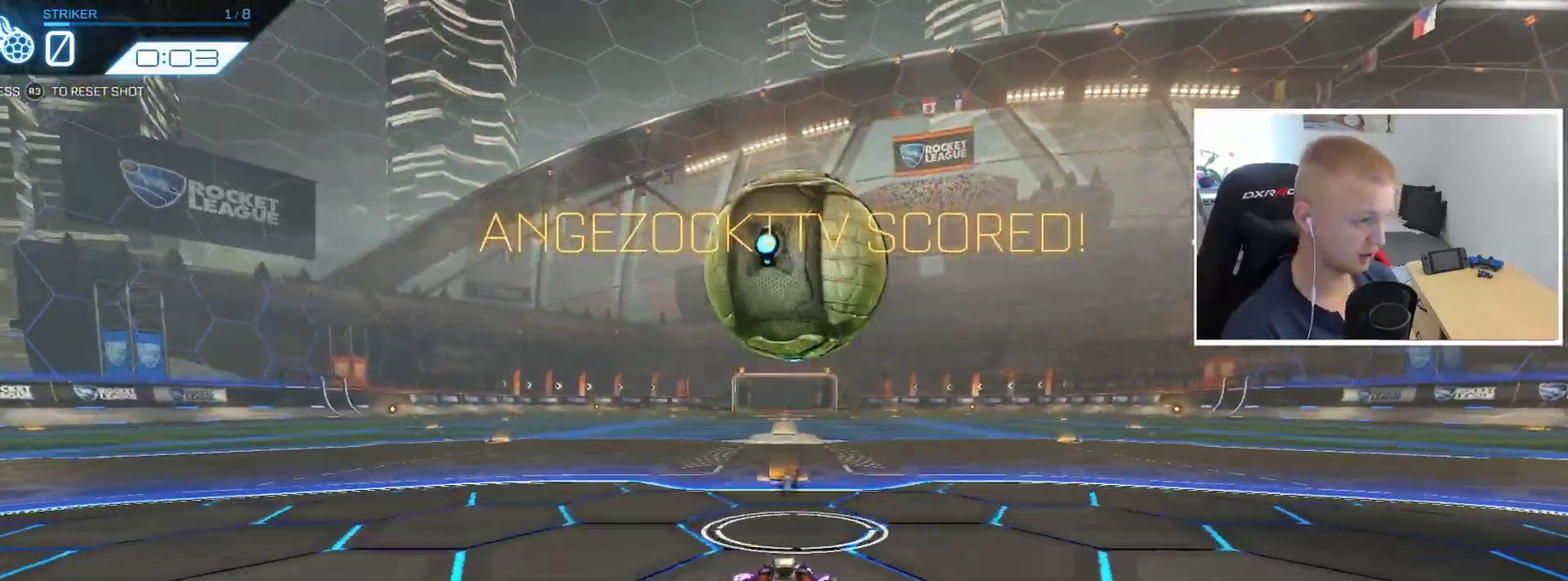
Gameplay with a controller (PlayStation layout); each line is a JSON object with the inputs held at the frame after it. "events" lists button and stick changes between this image and that frame as [ms after this image, input, new state], when the widget could be followed in between. Not read: R3 right_stick.
{"buttons": [], "left_stick": "right", "events": [[116, "R2", "up"], [417, "left_stick", "right"]]}
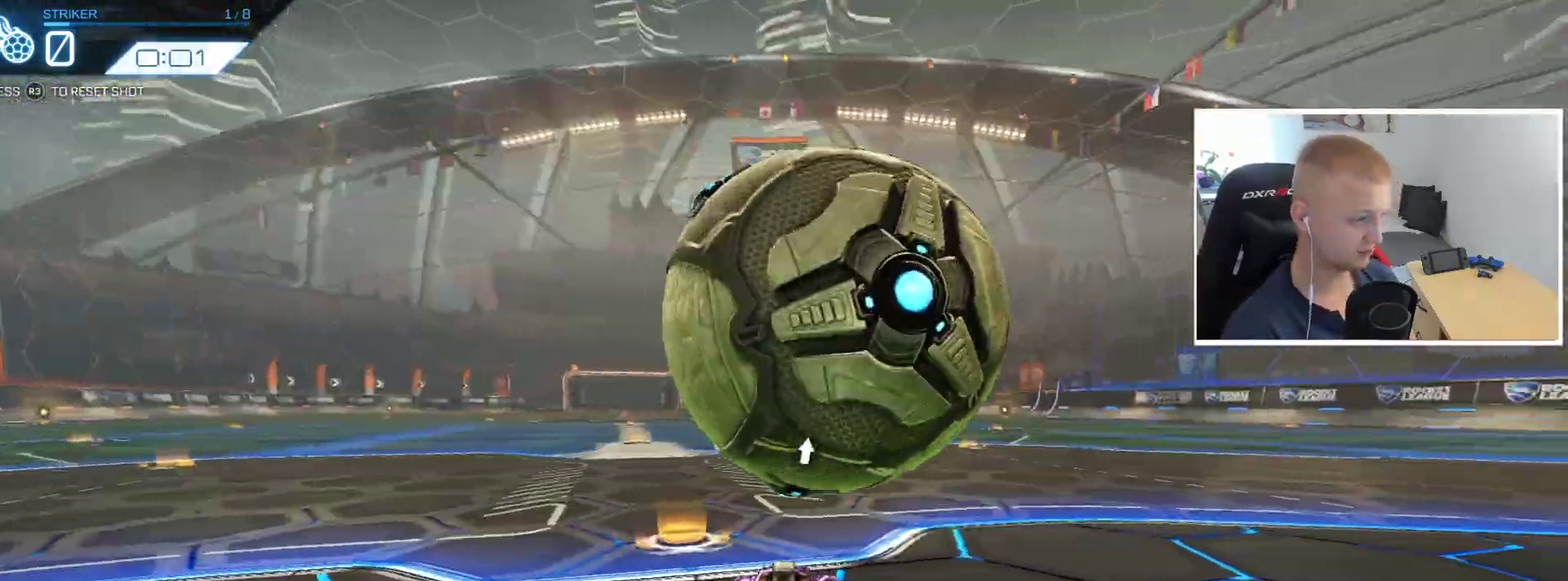
{"buttons": [], "left_stick": "center", "events": [[34, "R2", "down"], [167, "R2", "up"], [484, "left_stick", "center"]]}
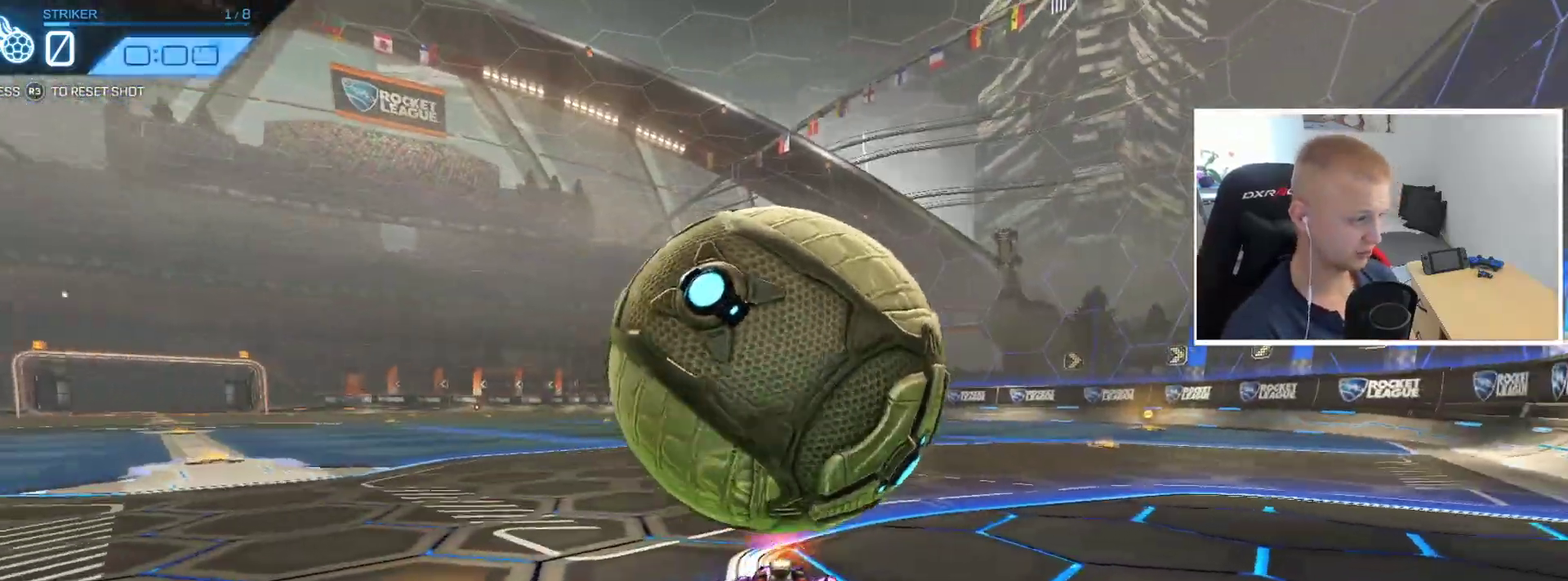
{"buttons": ["R2"], "left_stick": "center", "events": [[66, "R2", "down"], [117, "left_stick", "left"], [200, "left_stick", "center"], [217, "R2", "up"], [350, "R2", "down"]]}
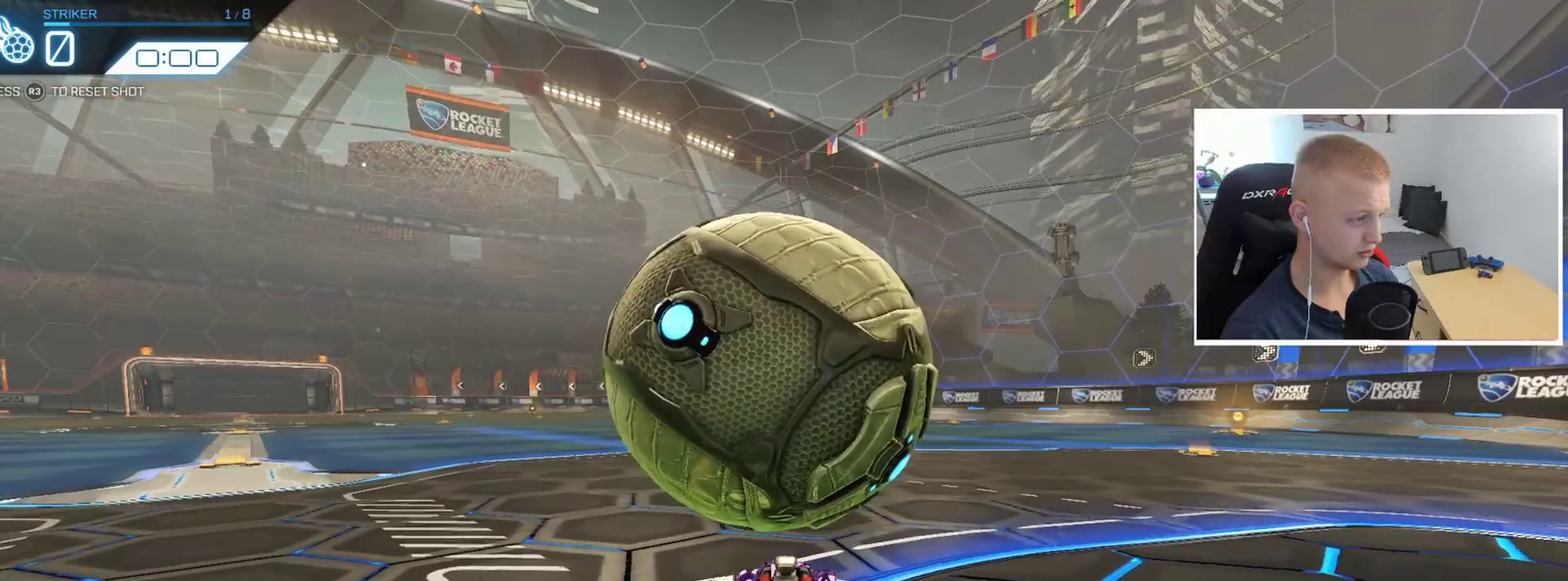
{"buttons": ["R2"], "left_stick": "center", "events": [[17, "R2", "up"], [67, "R2", "down"], [184, "left_stick", "left"], [217, "R2", "up"], [301, "left_stick", "center"], [501, "R2", "down"]]}
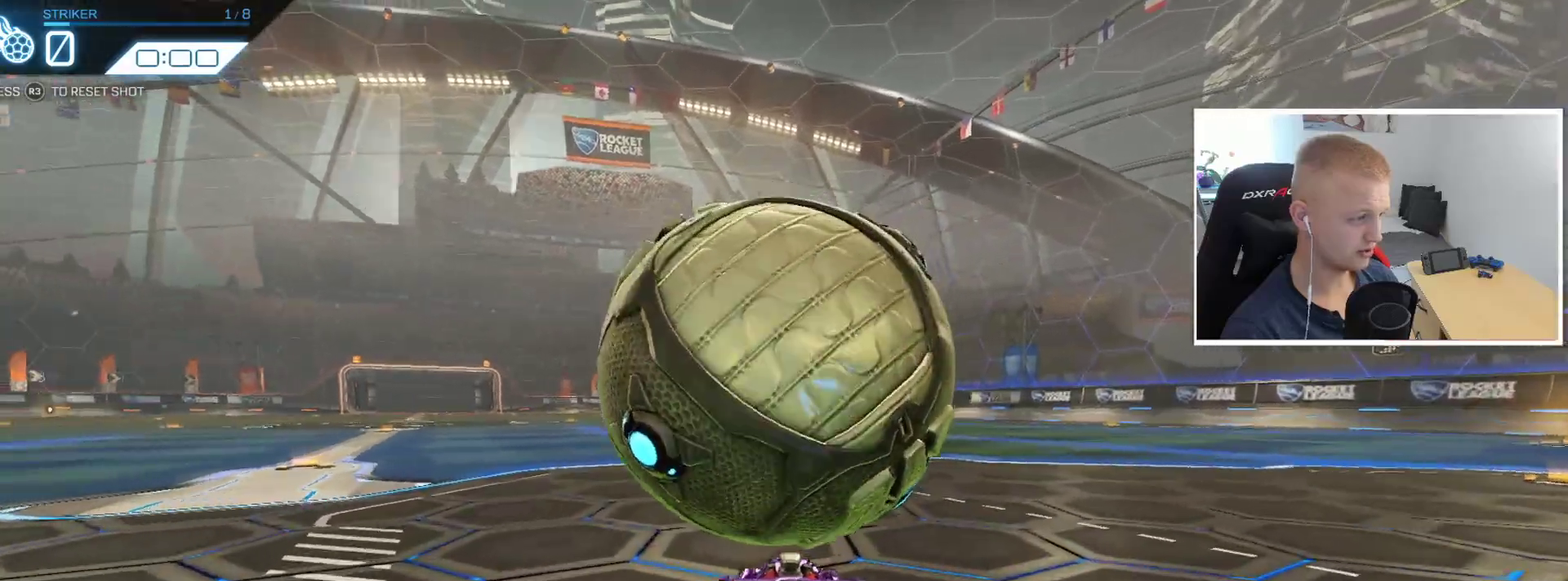
{"buttons": [], "left_stick": "center", "events": [[16, "left_stick", "right"], [133, "R2", "up"], [150, "left_stick", "center"], [250, "left_stick", "left"], [400, "left_stick", "center"]]}
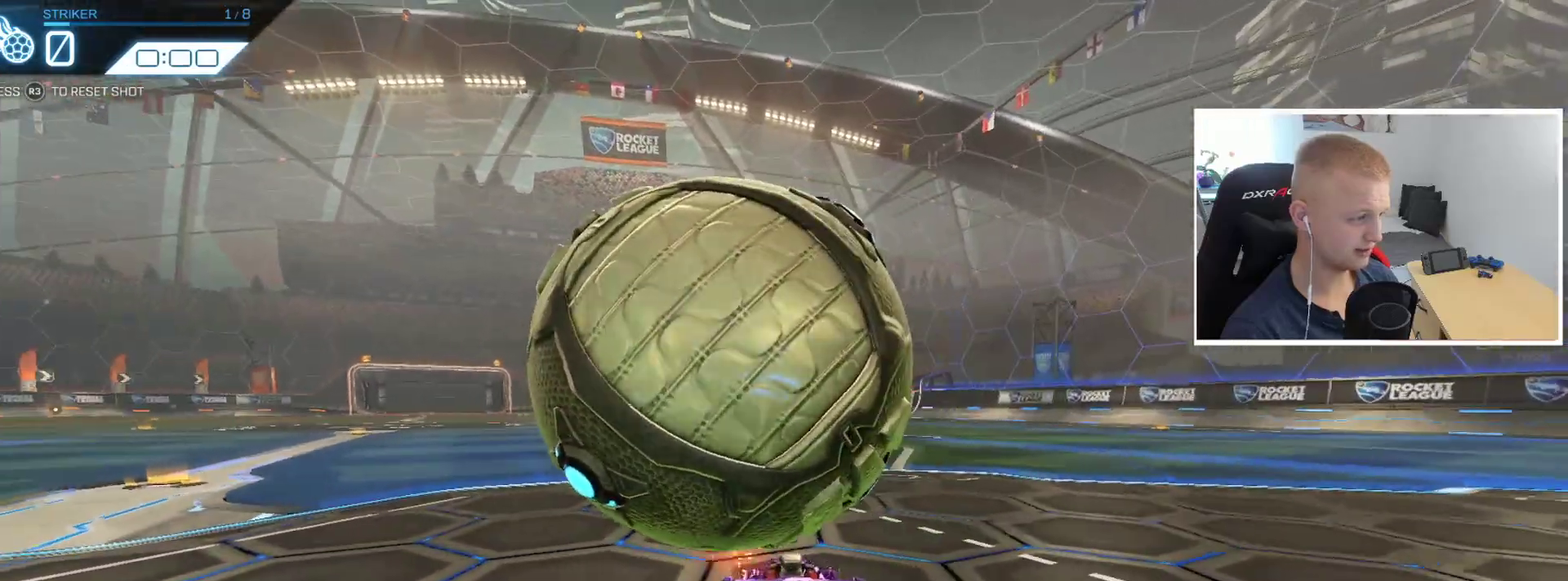
{"buttons": [], "left_stick": "center", "events": [[34, "left_stick", "left"], [100, "R2", "down"], [234, "R2", "up"], [301, "left_stick", "center"], [334, "R2", "down"], [451, "R2", "up"]]}
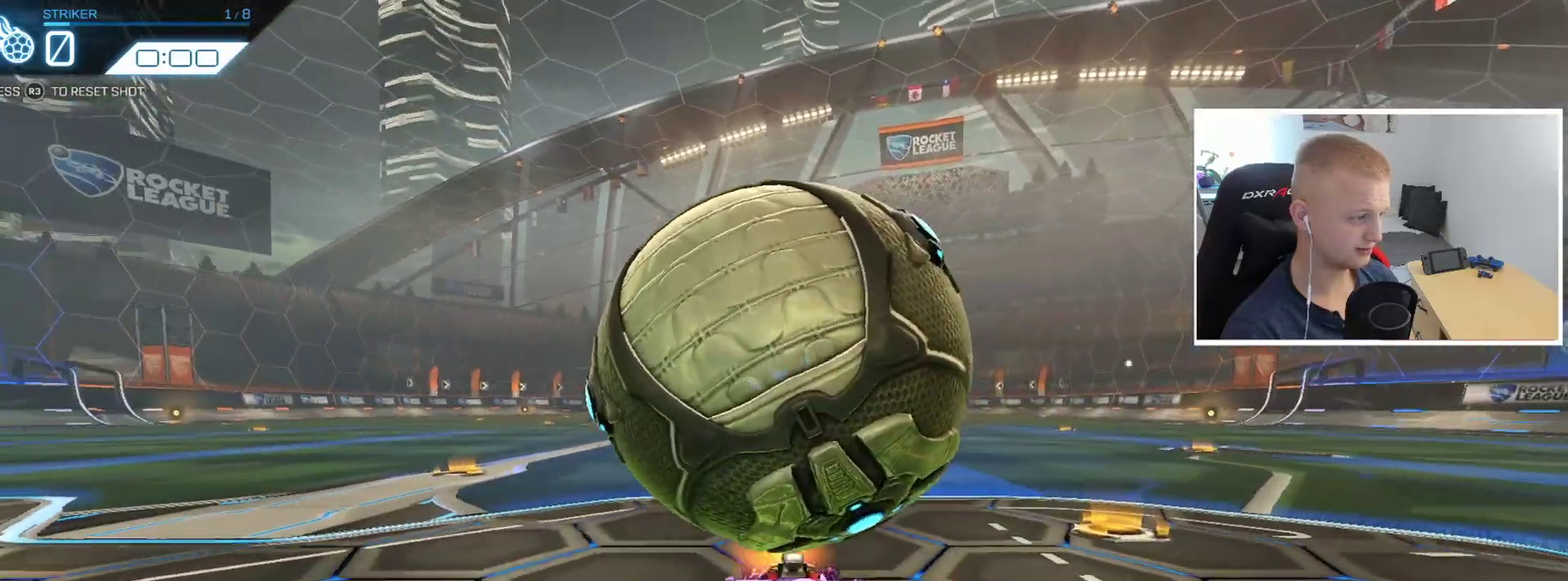
{"buttons": ["R2"], "left_stick": "center", "events": [[100, "R2", "down"], [184, "R2", "up"], [184, "left_stick", "right"], [484, "left_stick", "center"], [501, "R2", "down"]]}
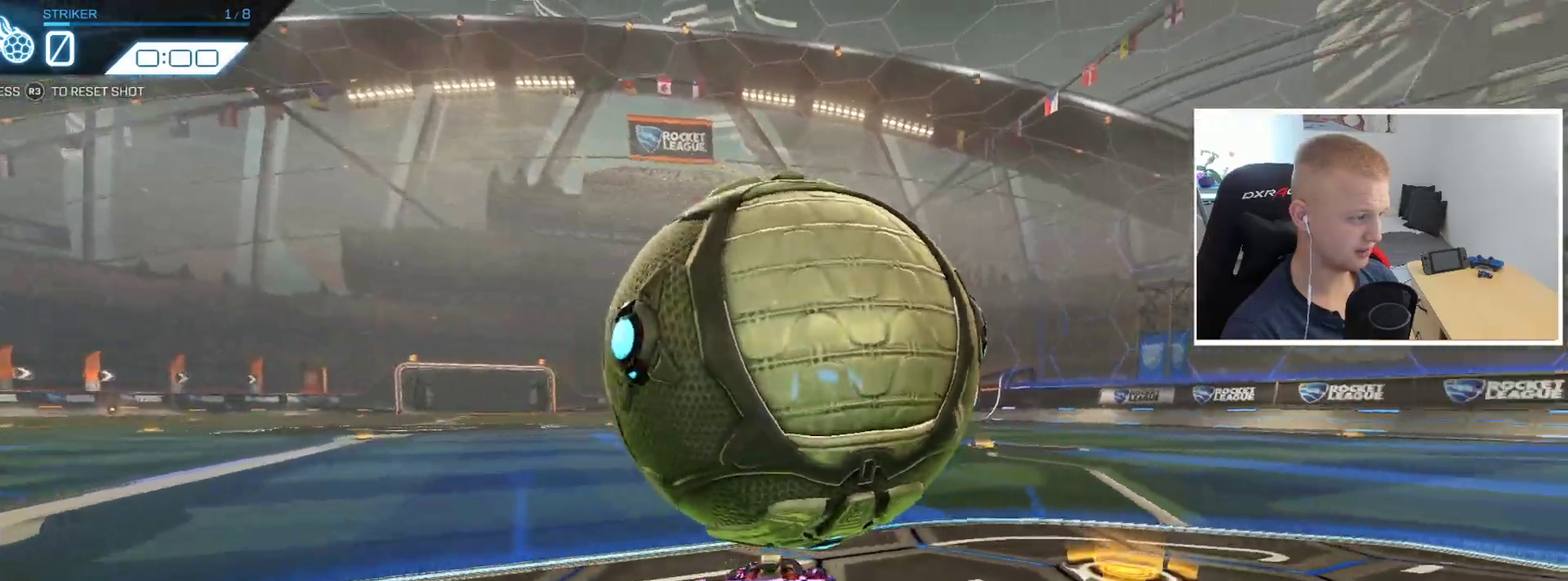
{"buttons": [], "left_stick": "center", "events": [[116, "R2", "up"], [116, "left_stick", "left"], [233, "left_stick", "center"], [300, "R2", "down"], [367, "R2", "up"]]}
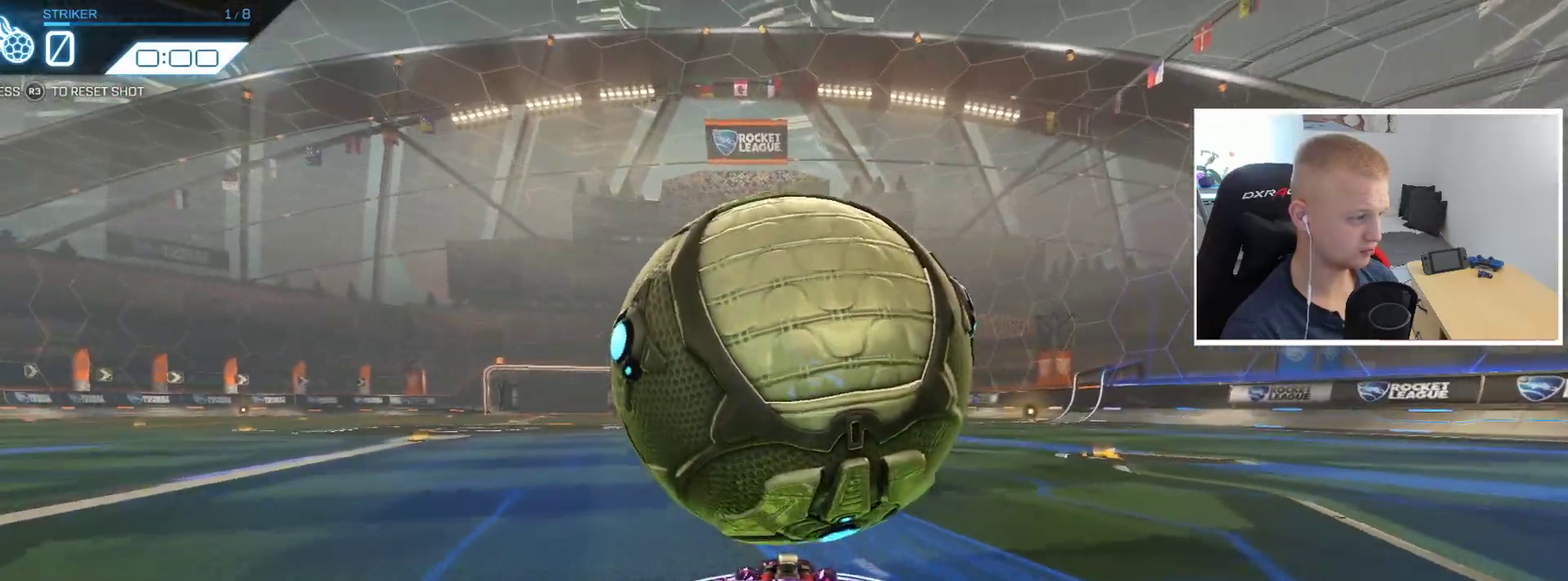
{"buttons": ["R2"], "left_stick": "center", "events": [[17, "R2", "down"], [133, "R2", "up"], [234, "R2", "down"], [334, "R2", "up"], [434, "R2", "down"]]}
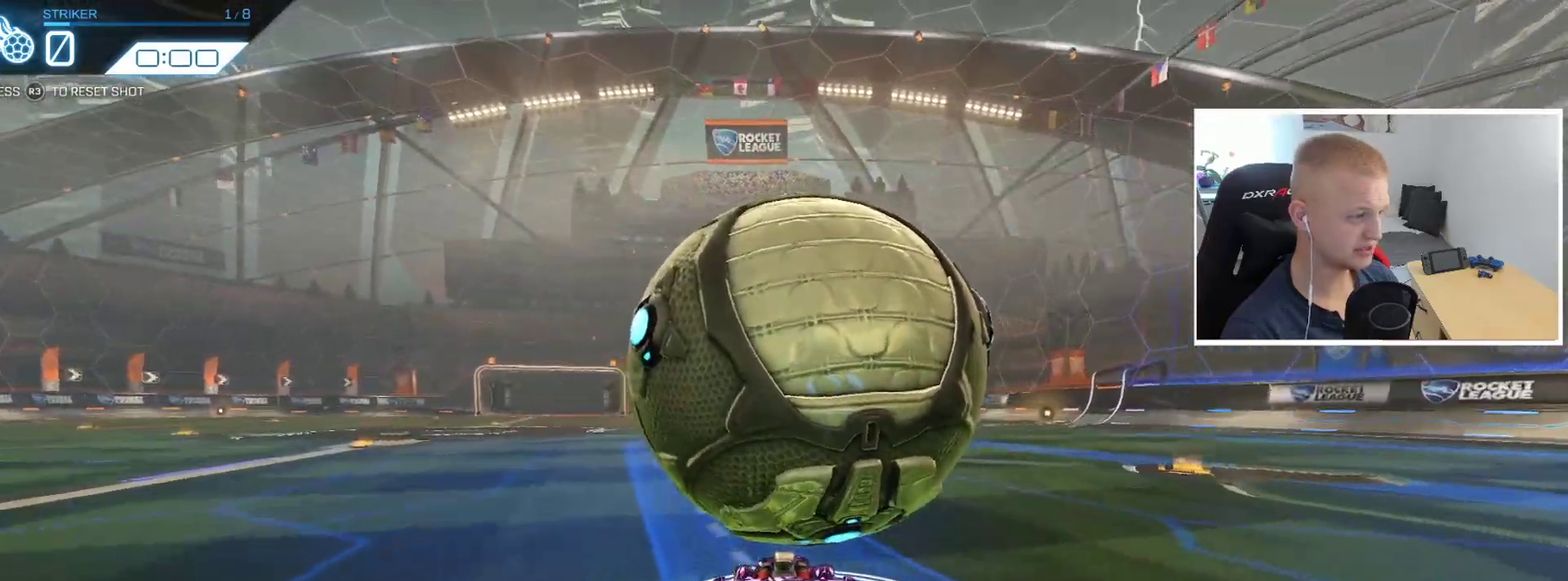
{"buttons": ["R2"], "left_stick": "right", "events": [[50, "left_stick", "left"], [66, "R2", "up"], [133, "left_stick", "center"], [183, "R2", "down"], [200, "left_stick", "right"], [266, "R2", "up"], [333, "left_stick", "center"], [450, "R2", "down"], [467, "left_stick", "right"]]}
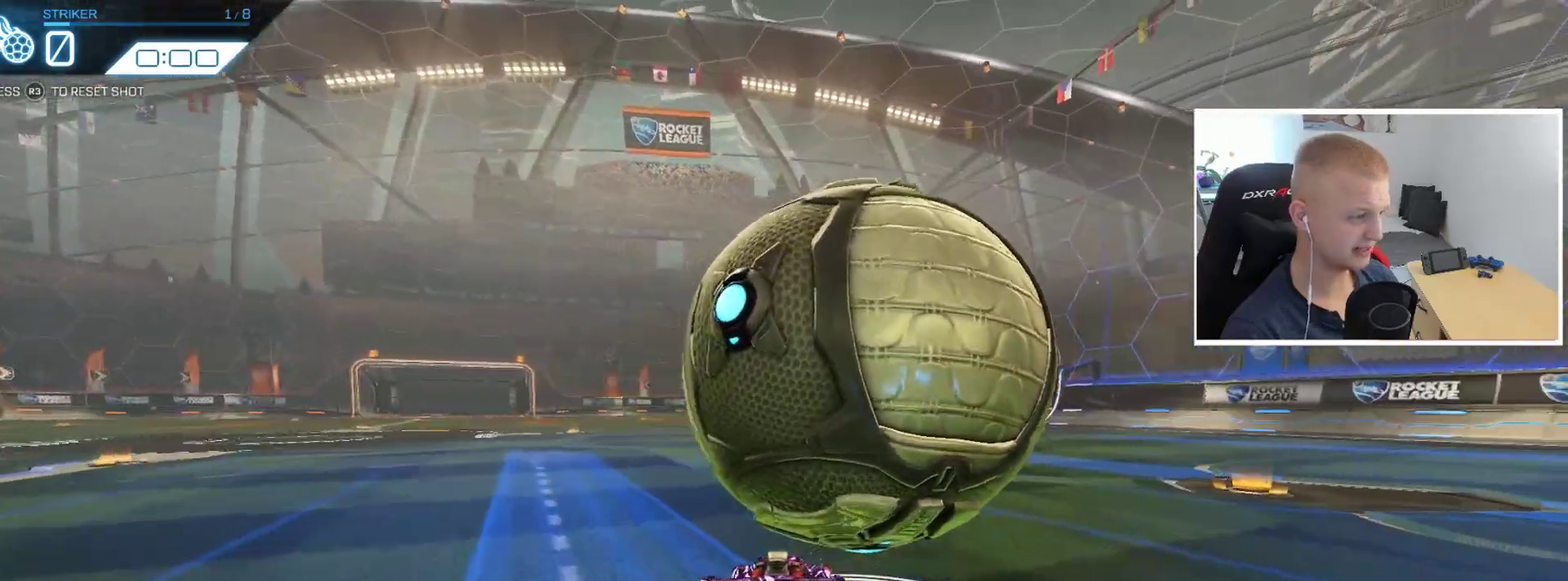
{"buttons": [], "left_stick": "center", "events": [[50, "R2", "up"], [83, "left_stick", "center"], [134, "R2", "down"], [150, "left_stick", "right"], [267, "R2", "up"], [384, "R2", "down"], [400, "left_stick", "center"], [450, "R2", "up"]]}
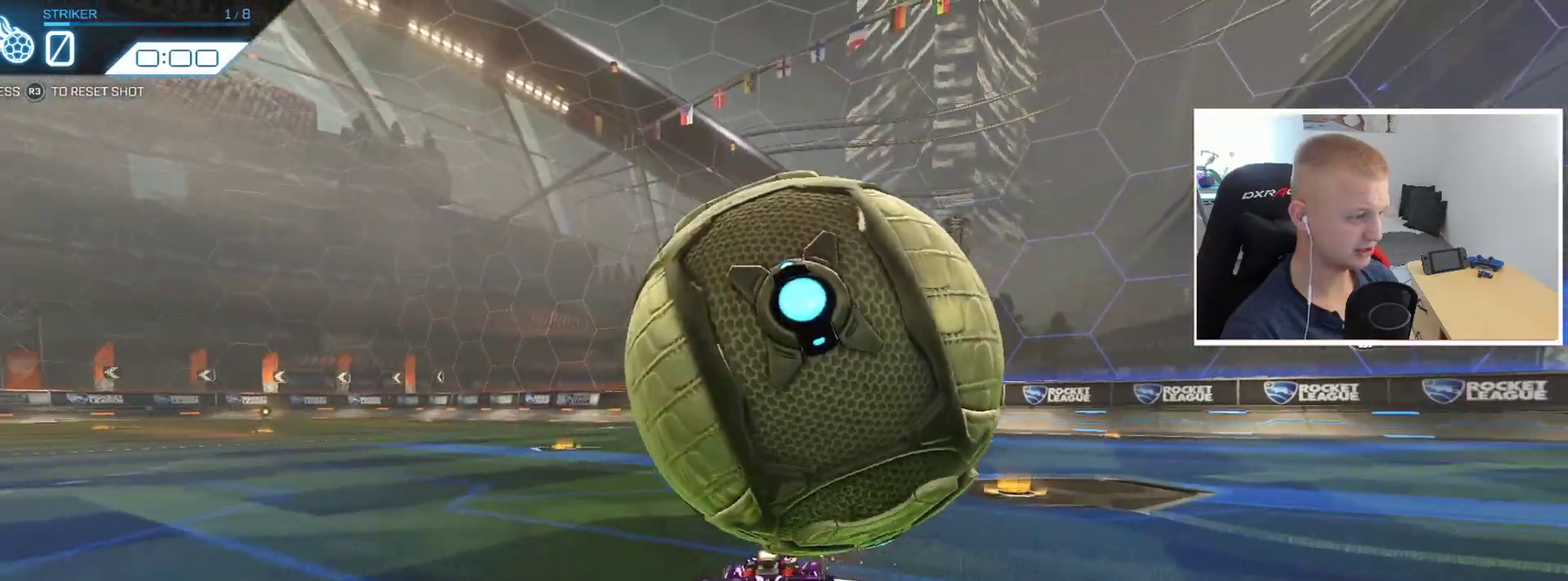
{"buttons": ["R2"], "left_stick": "center", "events": [[383, "left_stick", "left"], [467, "left_stick", "center"], [500, "R2", "down"]]}
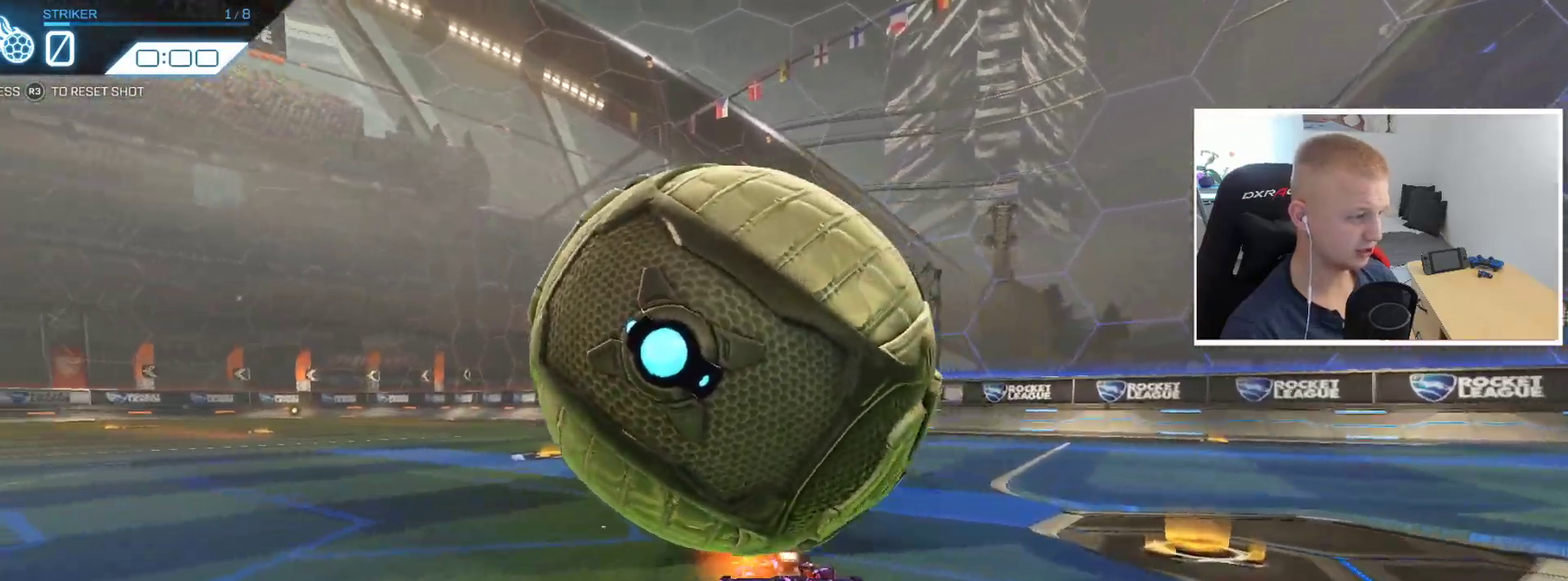
{"buttons": ["R2"], "left_stick": "left", "events": [[83, "R2", "up"], [150, "left_stick", "left"], [217, "R2", "down"], [267, "left_stick", "center"], [317, "R2", "up"], [384, "left_stick", "left"], [450, "R2", "down"]]}
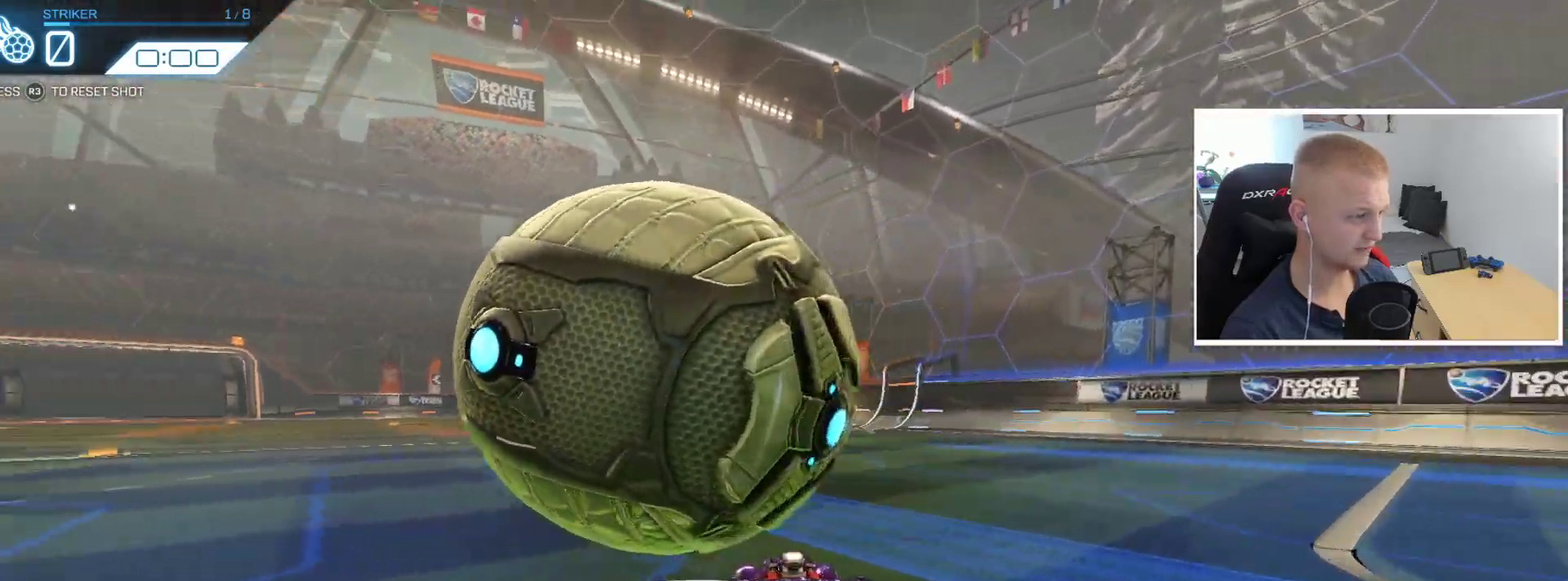
{"buttons": [], "left_stick": "left", "events": [[16, "left_stick", "center"], [50, "R2", "up"], [100, "left_stick", "left"], [133, "R2", "down"], [266, "R2", "up"], [350, "R2", "down"], [483, "R2", "up"]]}
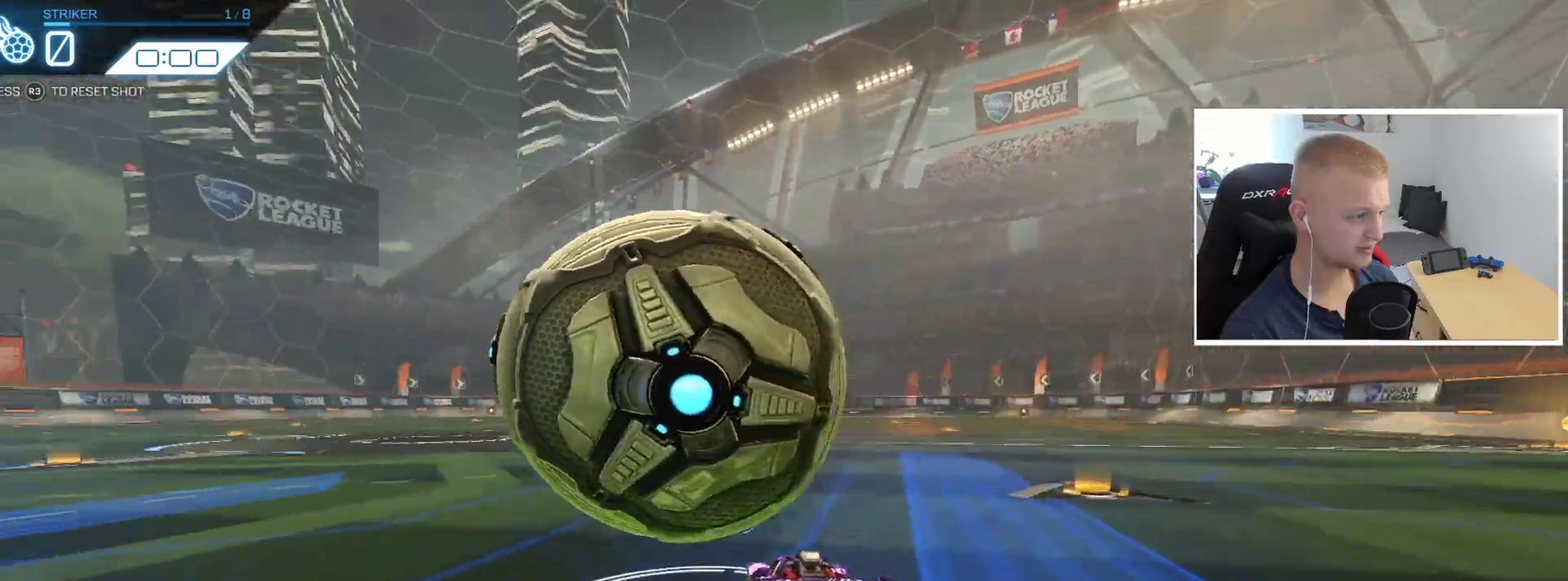
{"buttons": ["R2"], "left_stick": "center", "events": [[50, "left_stick", "center"], [67, "R2", "down"], [167, "R2", "up"], [300, "left_stick", "left"], [434, "R2", "down"], [467, "left_stick", "center"]]}
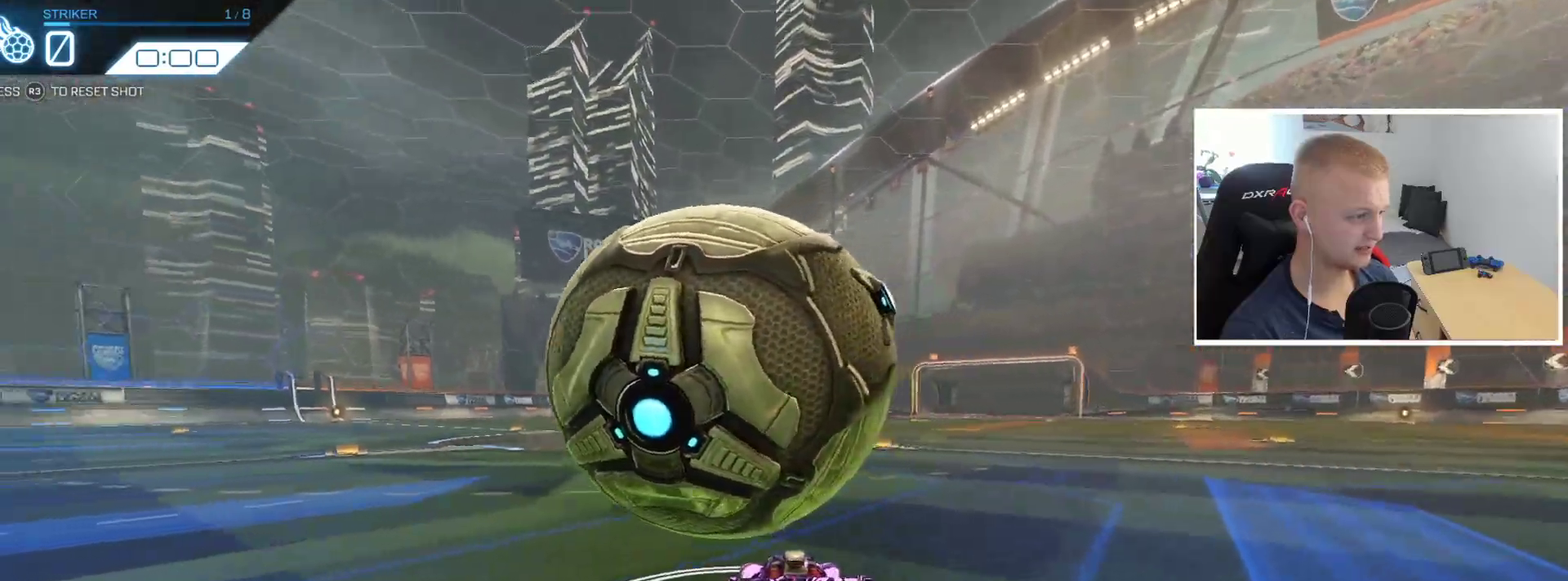
{"buttons": [], "left_stick": "left", "events": [[50, "R2", "up"], [116, "R2", "down"], [250, "R2", "up"], [333, "R2", "down"], [450, "R2", "up"], [450, "left_stick", "left"]]}
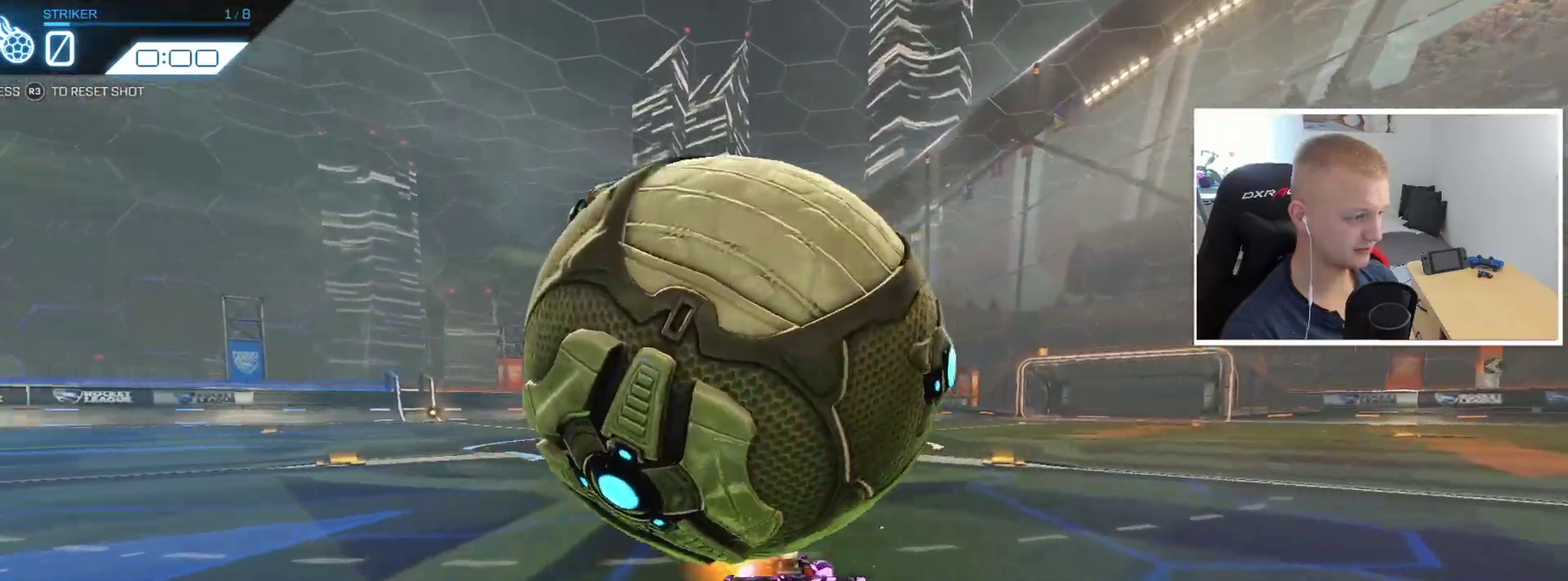
{"buttons": ["R2"], "left_stick": "right", "events": [[83, "left_stick", "center"], [250, "L2", "down"], [300, "left_stick", "right"], [367, "L2", "up"], [450, "R2", "down"]]}
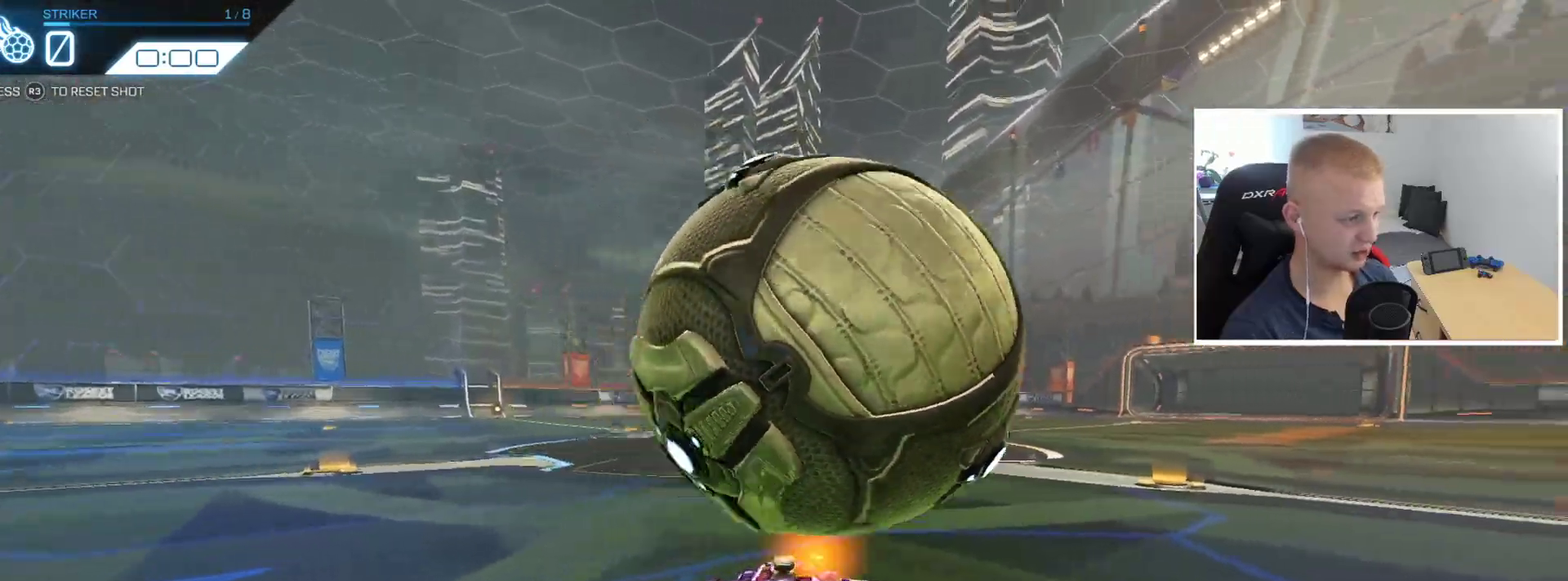
{"buttons": ["R2"], "left_stick": "center", "events": [[50, "R2", "up"], [50, "left_stick", "center"], [150, "R2", "down"], [233, "R2", "up"], [300, "left_stick", "right"], [367, "R2", "down"], [450, "left_stick", "center"]]}
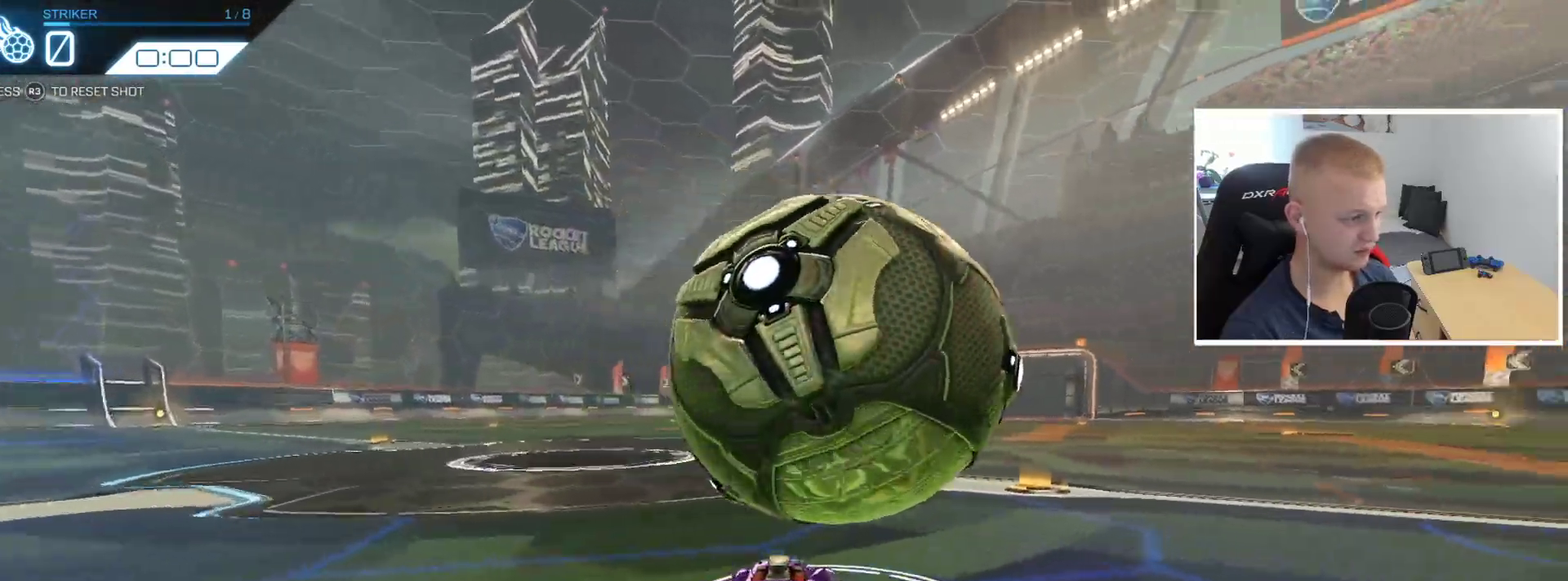
{"buttons": ["R2"], "left_stick": "center", "events": [[100, "R2", "up"], [200, "R2", "down"], [200, "left_stick", "right"], [284, "left_stick", "center"], [317, "R2", "up"], [450, "R2", "down"]]}
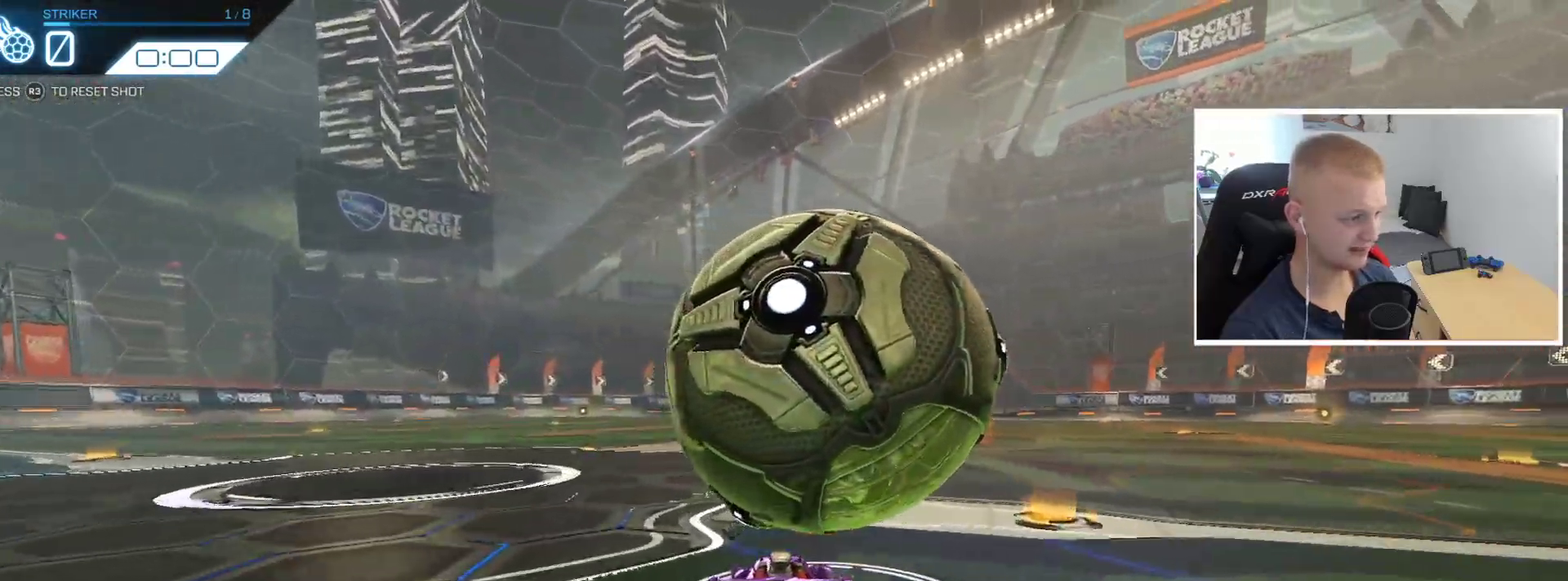
{"buttons": ["R2"], "left_stick": "center", "events": [[83, "left_stick", "left"], [116, "R2", "up"], [183, "left_stick", "center"], [216, "R2", "down"], [283, "left_stick", "right"], [367, "R2", "up"], [417, "left_stick", "center"], [483, "R2", "down"]]}
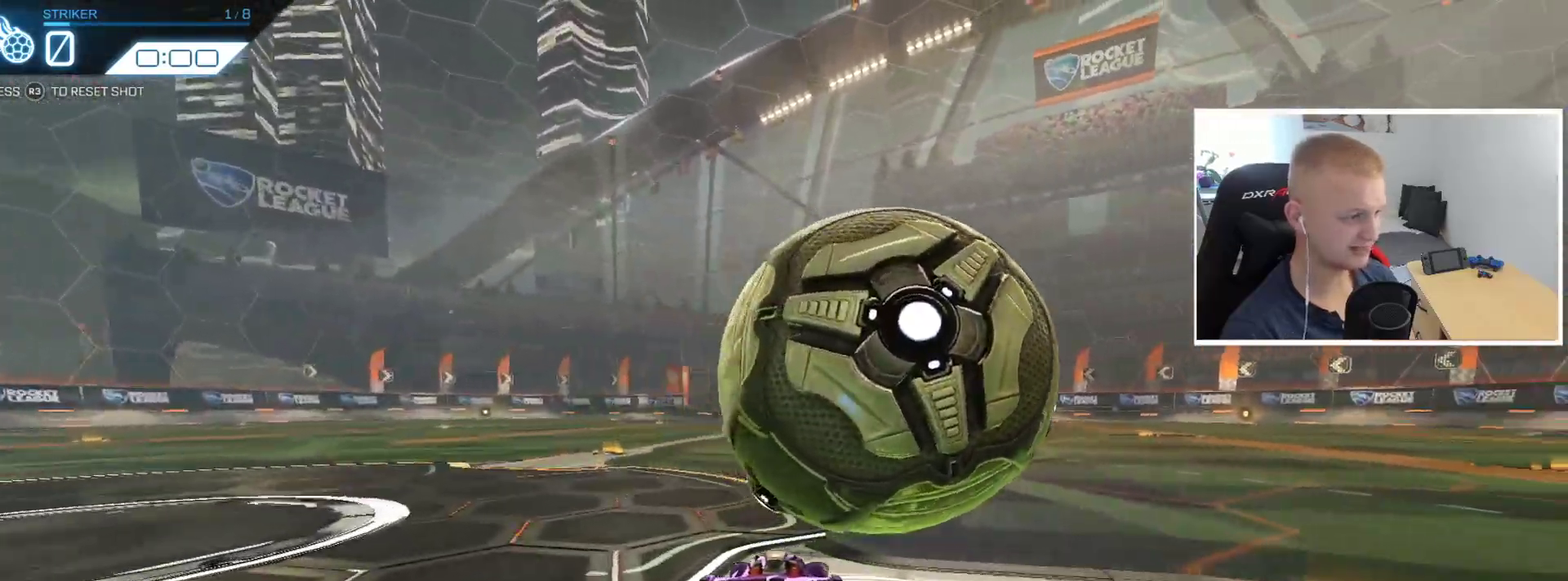
{"buttons": ["R2"], "left_stick": "right", "events": [[33, "left_stick", "right"], [133, "R2", "up"], [217, "R2", "down"], [350, "R2", "up"], [400, "R2", "down"]]}
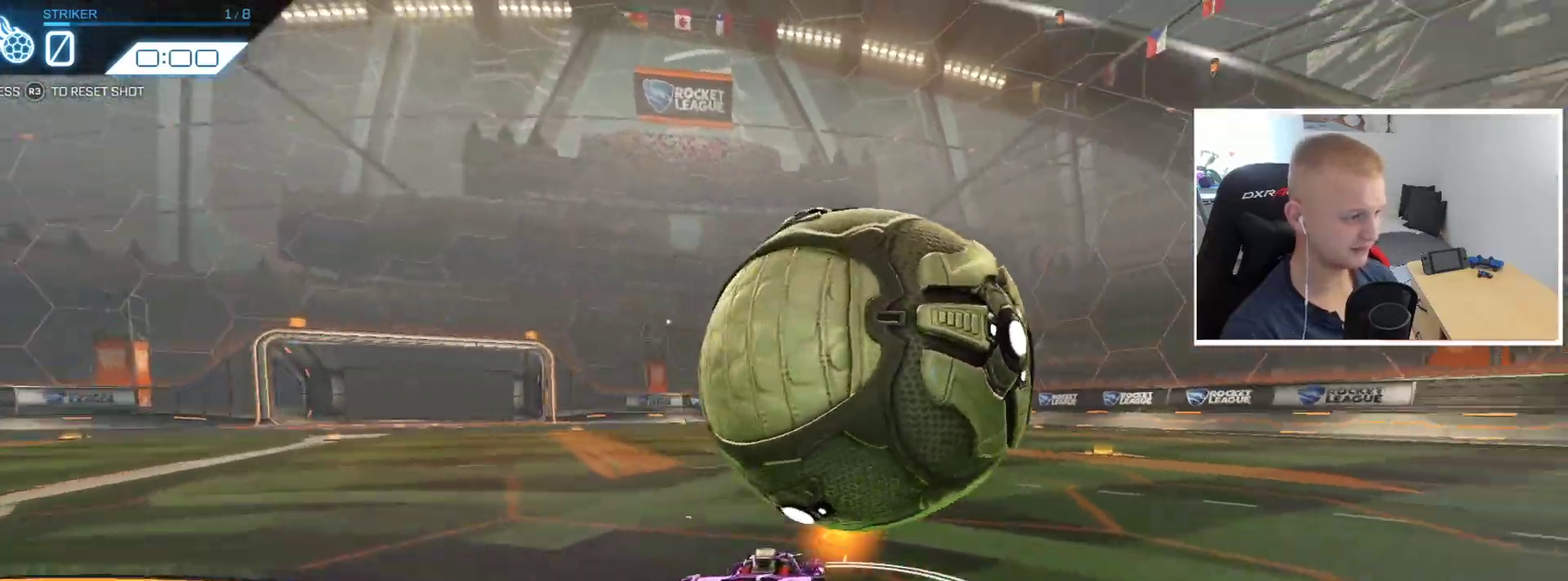
{"buttons": [], "left_stick": "left", "events": [[33, "left_stick", "center"], [216, "R2", "up"], [417, "left_stick", "left"]]}
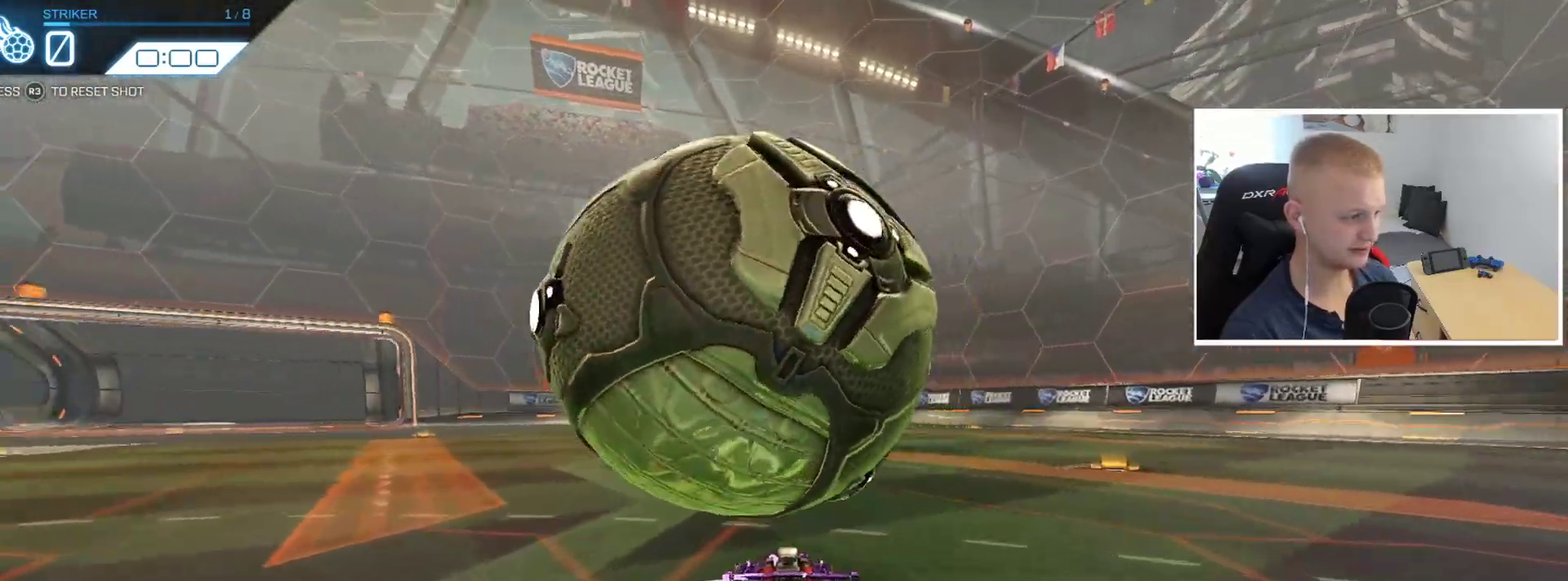
{"buttons": [], "left_stick": "left", "events": [[17, "left_stick", "center"], [150, "R2", "down"], [234, "left_stick", "left"], [267, "R2", "up"], [334, "R2", "down"], [334, "left_stick", "center"], [450, "R2", "up"], [450, "left_stick", "left"]]}
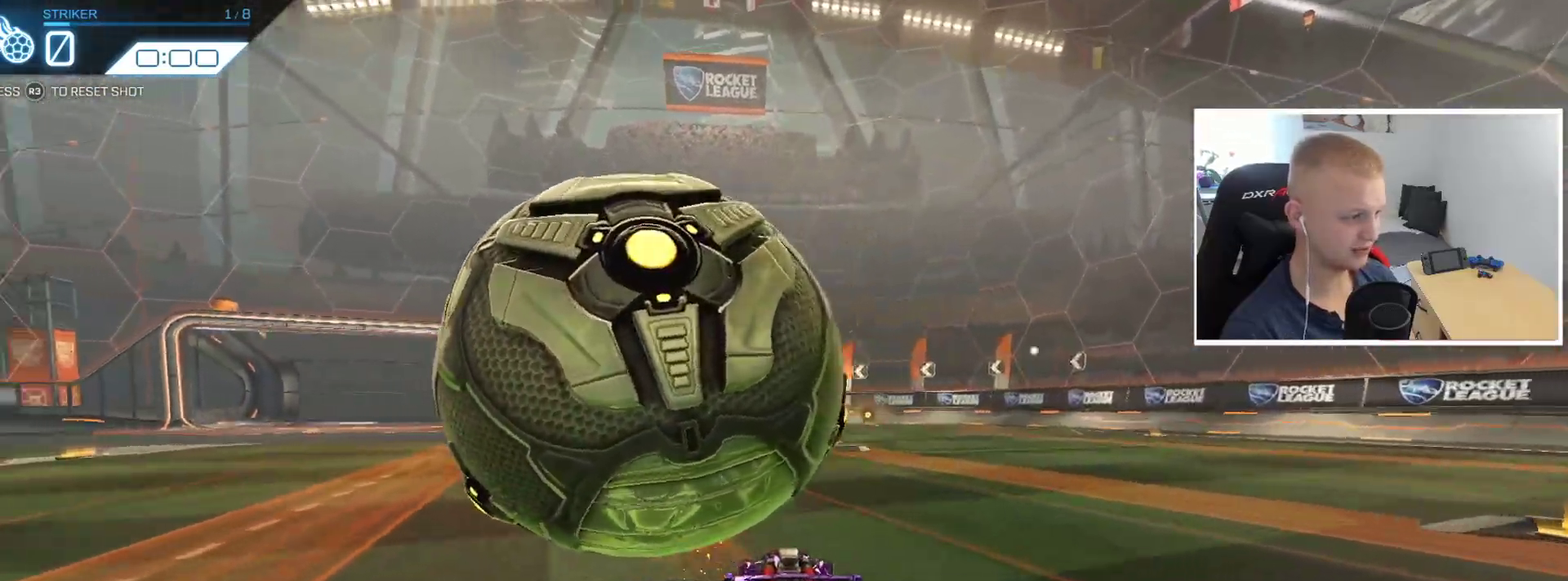
{"buttons": [], "left_stick": "left", "events": [[283, "left_stick", "center"], [317, "R2", "down"], [400, "left_stick", "left"], [467, "R2", "up"]]}
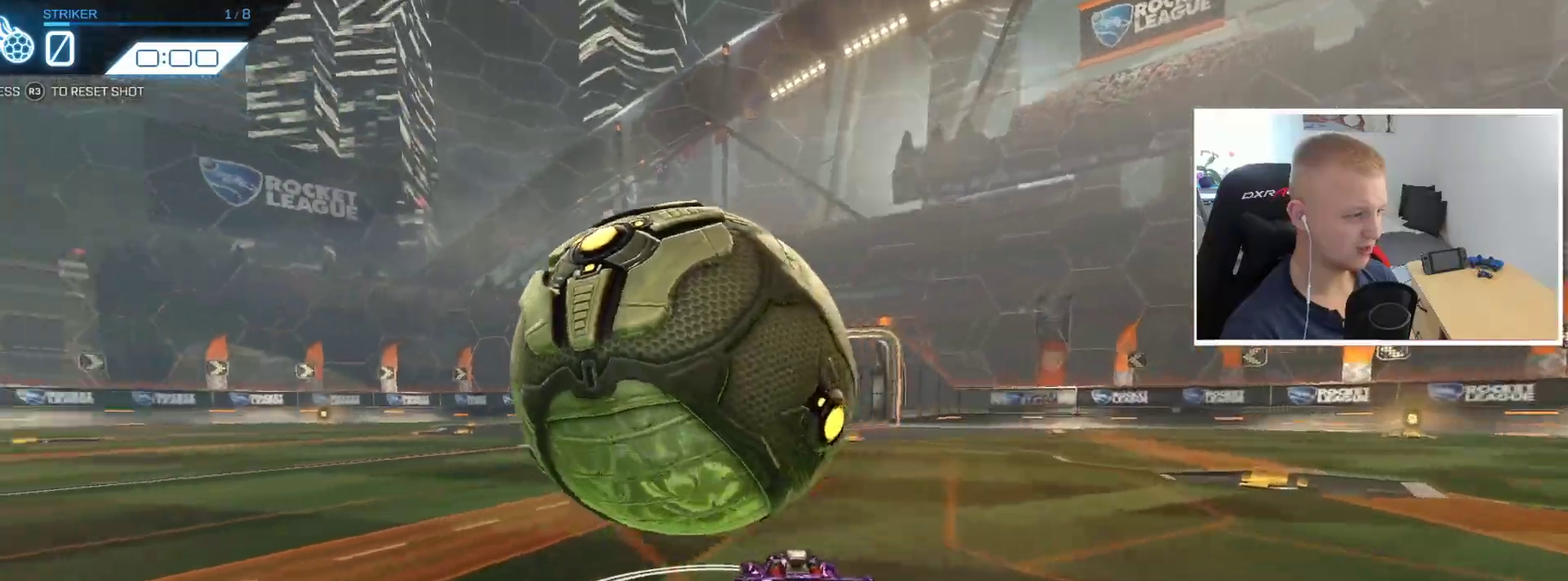
{"buttons": ["R2"], "left_stick": "center", "events": [[17, "left_stick", "center"], [33, "R2", "down"], [100, "R2", "up"], [217, "left_stick", "left"], [334, "left_stick", "center"], [450, "R2", "down"]]}
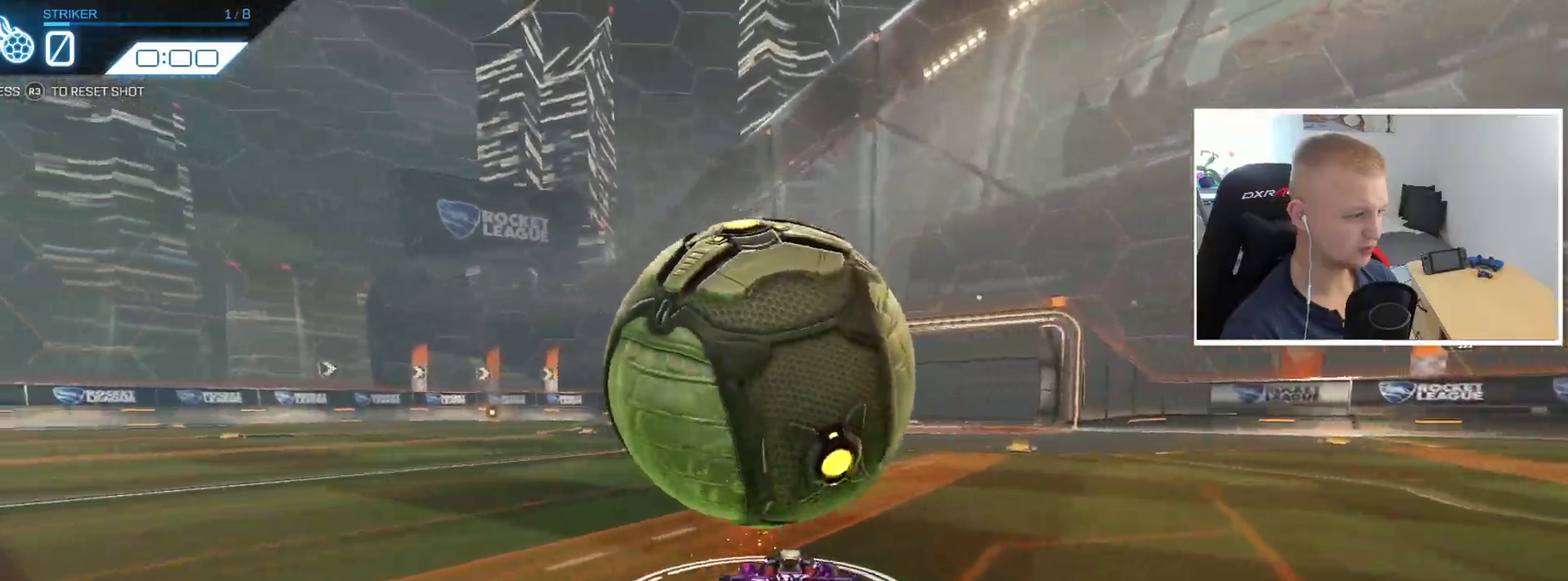
{"buttons": ["R2"], "left_stick": "center", "events": [[367, "R2", "up"], [400, "left_stick", "right"], [450, "R2", "down"], [483, "left_stick", "center"]]}
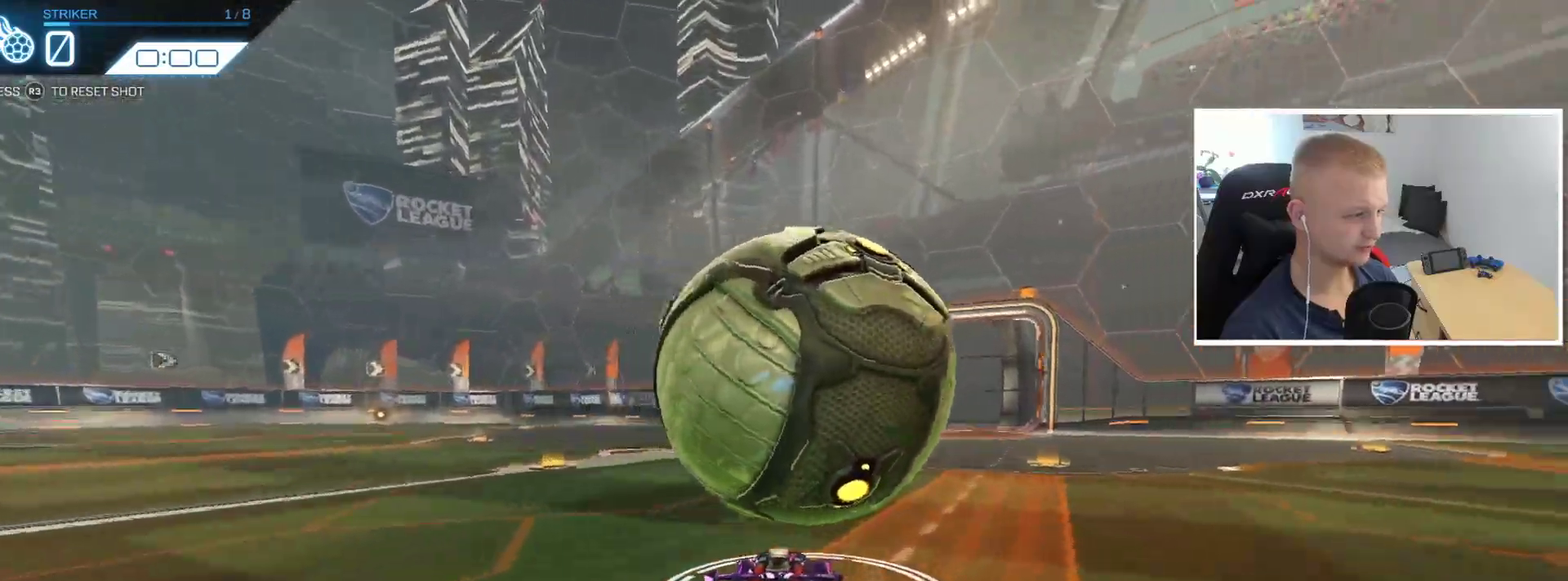
{"buttons": ["R2"], "left_stick": "center", "events": []}
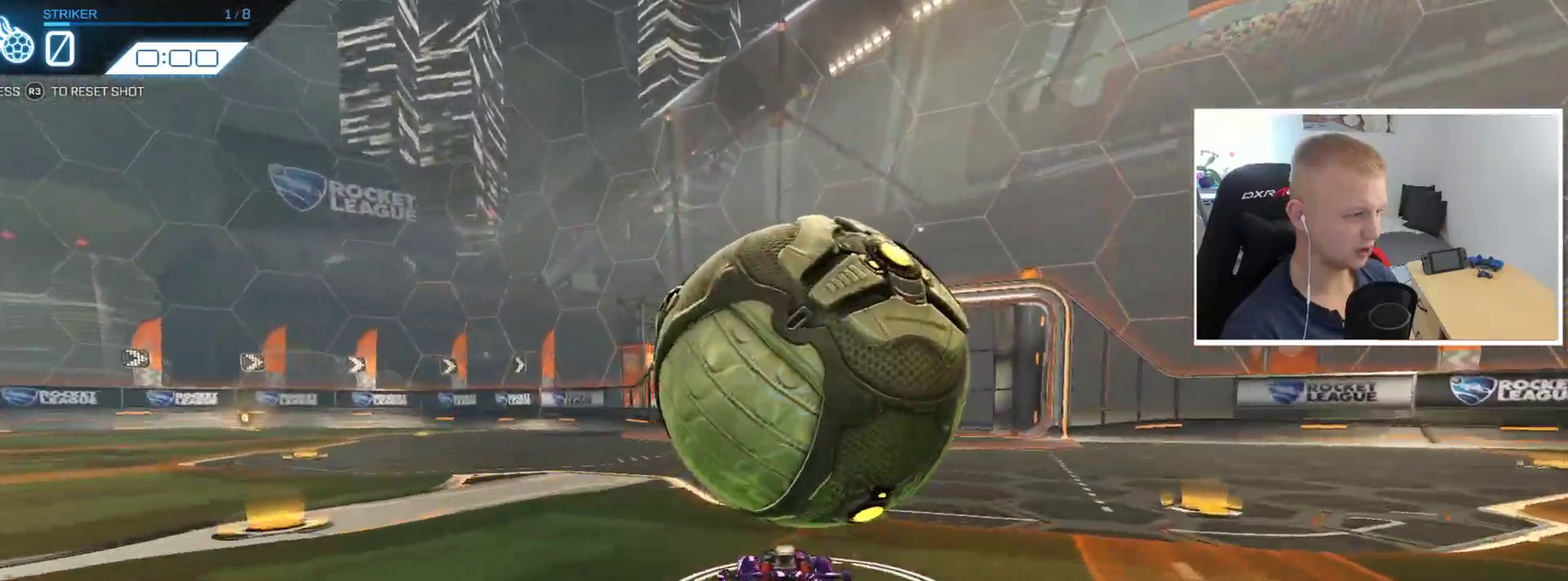
{"buttons": ["R2"], "left_stick": "center", "events": [[33, "R2", "up"], [350, "left_stick", "right"], [400, "R2", "down"], [450, "left_stick", "center"]]}
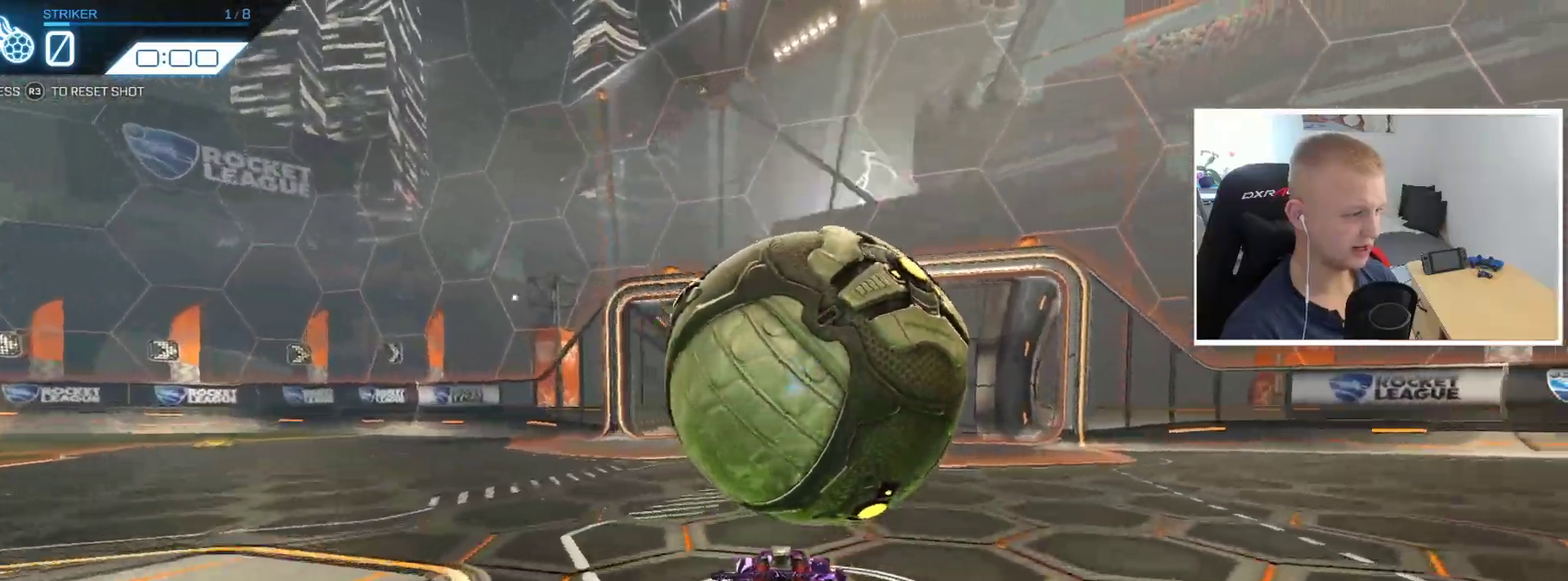
{"buttons": ["R2"], "left_stick": "center", "events": [[184, "left_stick", "right"], [234, "left_stick", "center"]]}
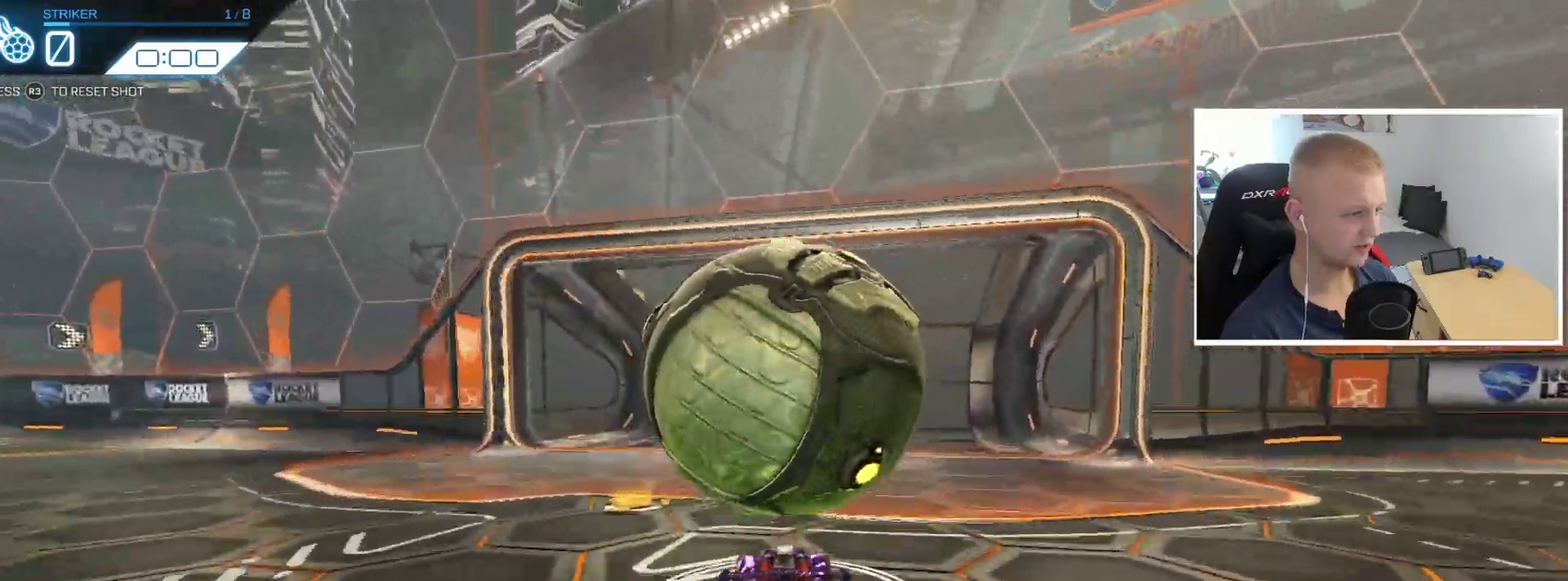
{"buttons": ["R2"], "left_stick": "up", "events": [[216, "CROSS", "down"], [250, "left_stick", "up"], [483, "CROSS", "up"]]}
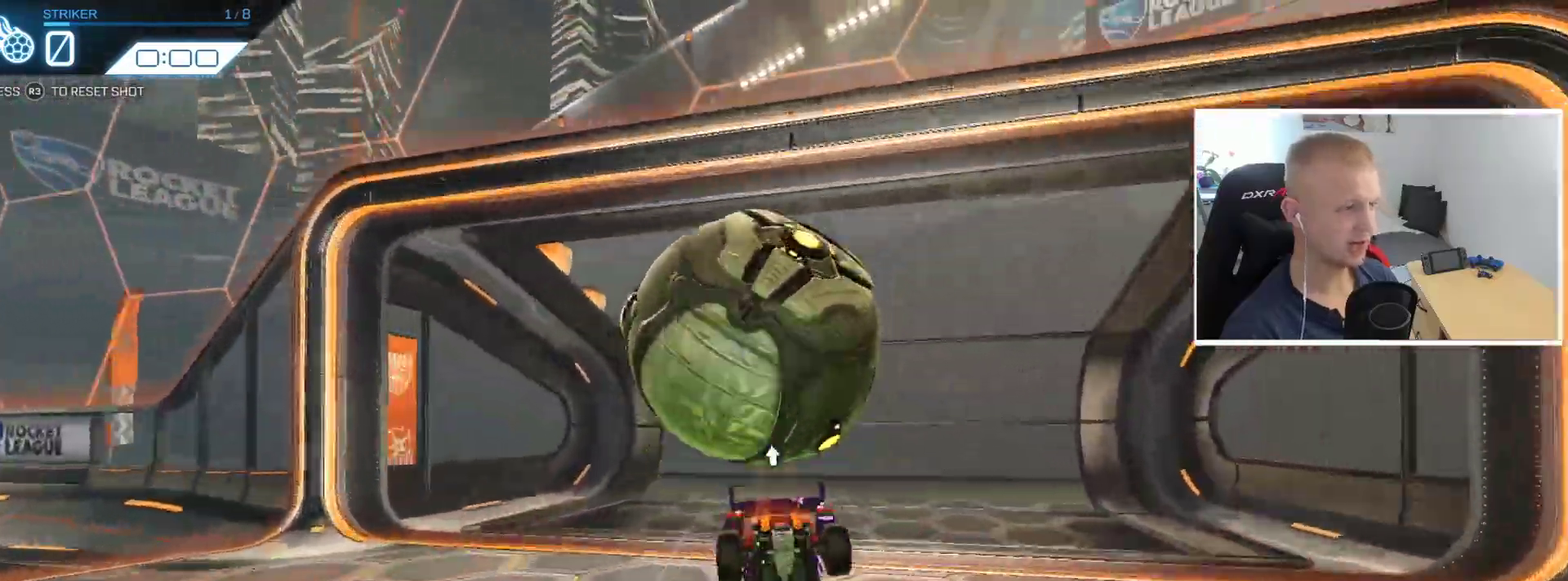
{"buttons": [], "left_stick": "center", "events": [[50, "R2", "up"], [134, "left_stick", "center"]]}